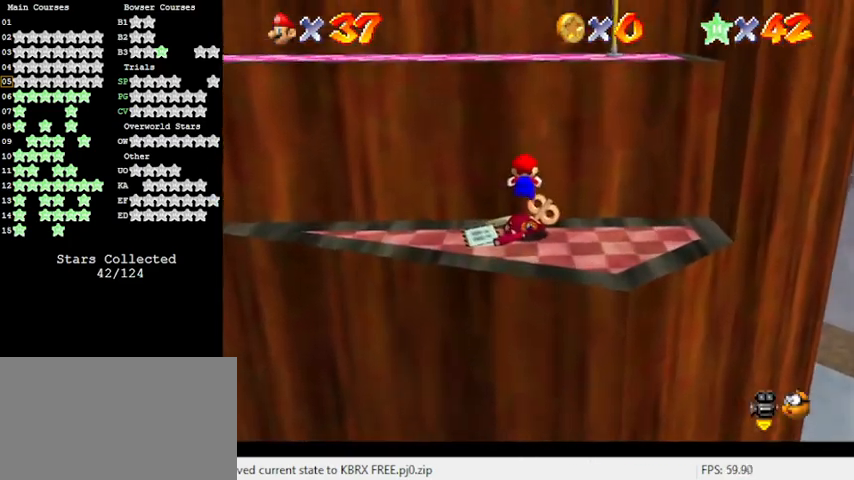
Gameplay with keyboard; each line is a JSON object with the keys held at the frame after it. "events" lists presses ("down") and releases ("up") of "a", "c", "ctrl", "d", "down", "left", "return", "right", "s", "shift", "up", "w", "x" and "y" between this image and that frame as [ms after this image, input, new state], when the widget could be followed in between. No other keys are recorded. Mouse input is not recorded.
{"keys": ["up"], "events": [[200, "a", "down"], [300, "up", "down"], [333, "a", "up"], [467, "right", "up"]]}
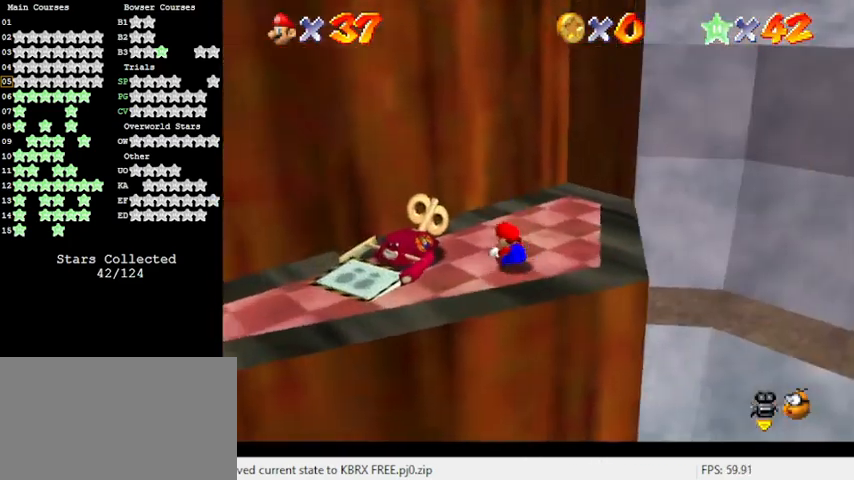
{"keys": ["left", "up"], "events": [[33, "a", "down"], [33, "up", "up"], [167, "a", "up"], [167, "up", "down"], [200, "left", "down"]]}
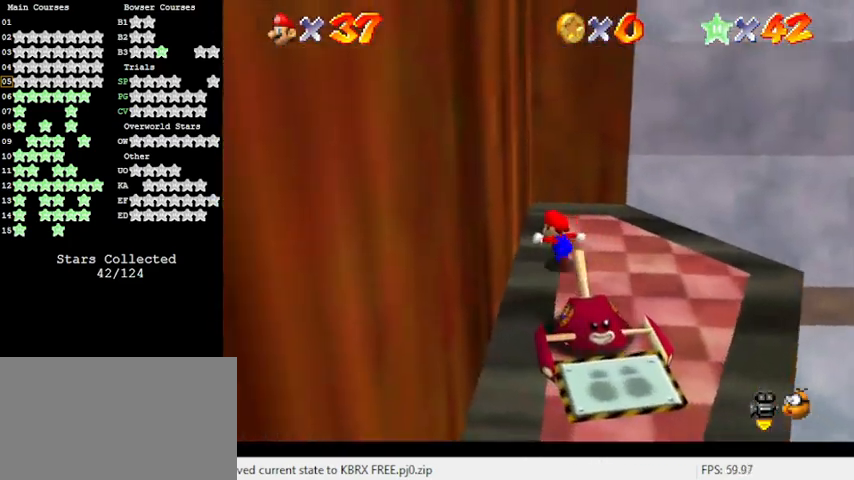
{"keys": ["left", "up"], "events": [[33, "left", "up"], [267, "shift", "down"], [467, "left", "down"], [500, "shift", "up"]]}
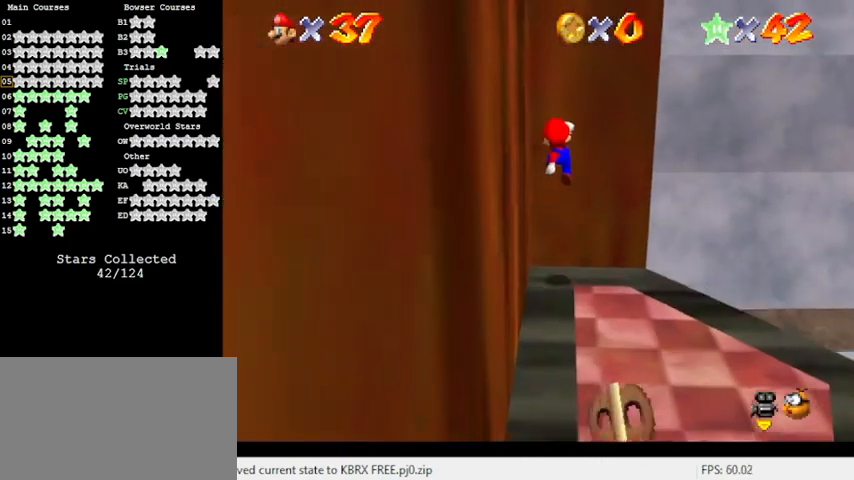
{"keys": ["left", "shift", "up"], "events": [[100, "shift", "down"]]}
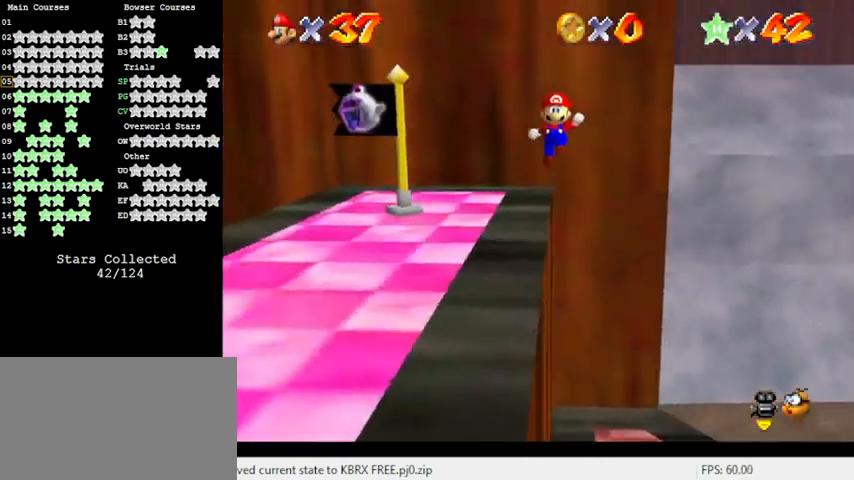
{"keys": ["left", "up"], "events": [[67, "up", "up"], [100, "shift", "up"], [167, "d", "down"], [233, "d", "up"], [333, "d", "down"], [433, "up", "down"], [467, "d", "up"]]}
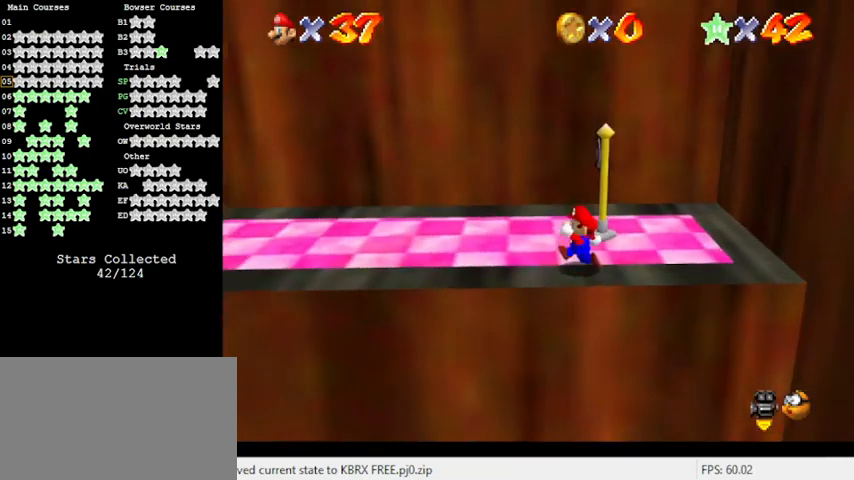
{"keys": ["right"], "events": [[67, "left", "up"], [267, "right", "down"], [267, "shift", "down"], [400, "shift", "up"], [400, "up", "up"]]}
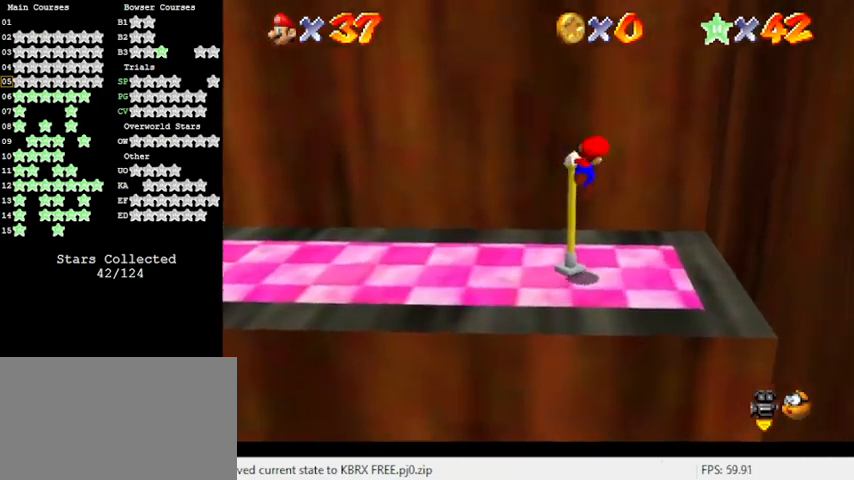
{"keys": ["left"], "events": [[33, "d", "down"], [33, "down", "down"], [167, "d", "up"], [167, "down", "up"], [167, "left", "down"], [167, "right", "up"], [233, "d", "down"], [333, "d", "up"]]}
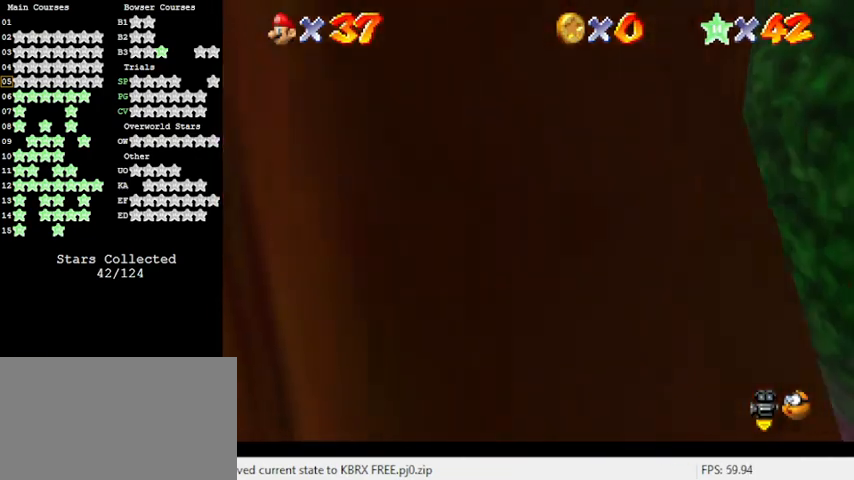
{"keys": ["left"], "events": [[300, "a", "down"], [500, "a", "up"]]}
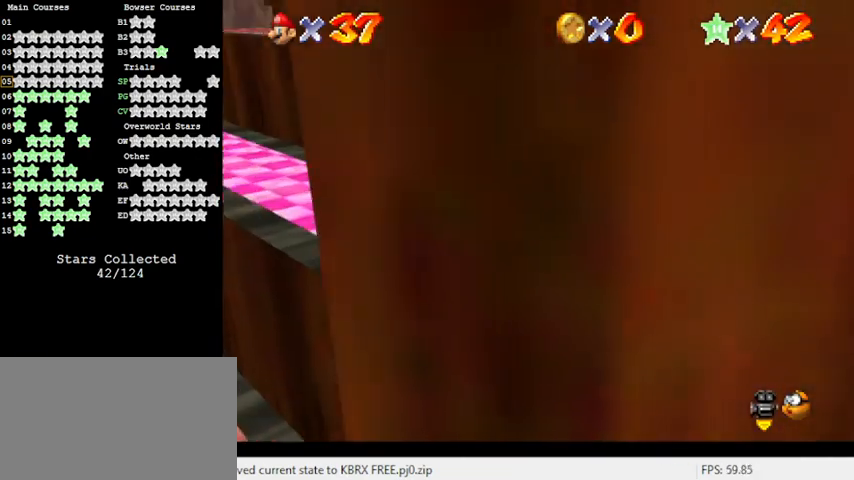
{"keys": ["a", "left", "up"], "events": [[267, "shift", "down"], [333, "left", "up"], [367, "a", "down"], [367, "up", "down"], [433, "left", "down"], [467, "shift", "up"]]}
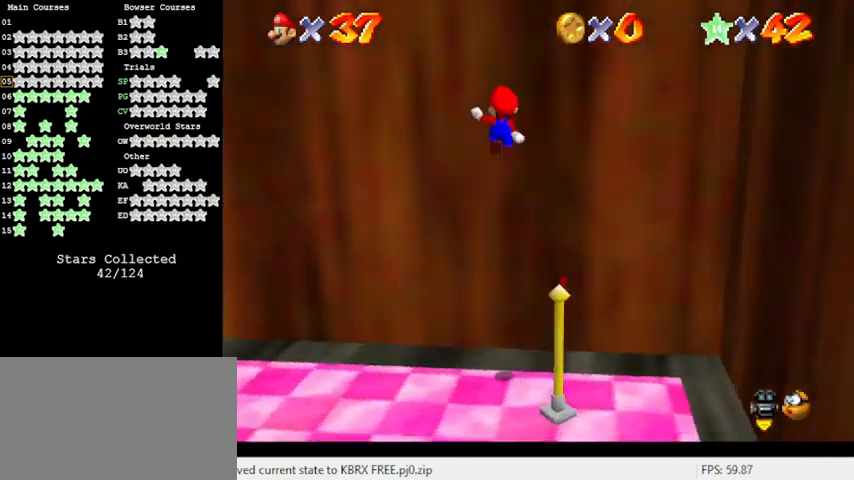
{"keys": ["left", "shift"], "events": [[67, "a", "up"], [67, "up", "up"], [367, "shift", "down"]]}
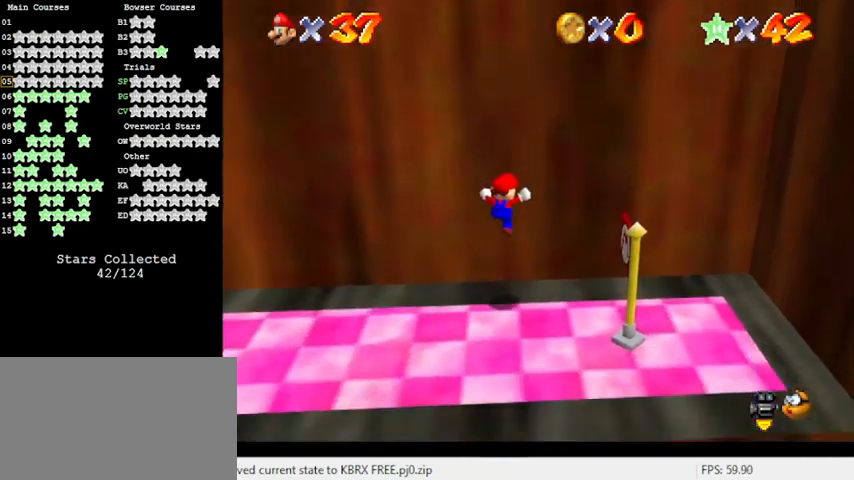
{"keys": ["left"], "events": [[33, "shift", "up"], [33, "up", "down"], [67, "left", "up"], [267, "left", "down"], [400, "up", "up"]]}
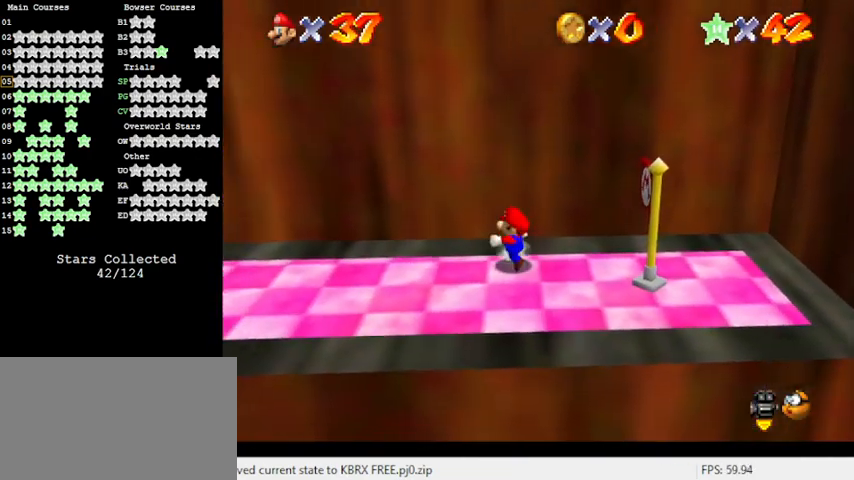
{"keys": ["d", "left", "up"], "events": [[67, "shift", "down"], [267, "ctrl", "down"], [367, "ctrl", "up"], [367, "shift", "up"], [400, "up", "down"], [467, "d", "down"]]}
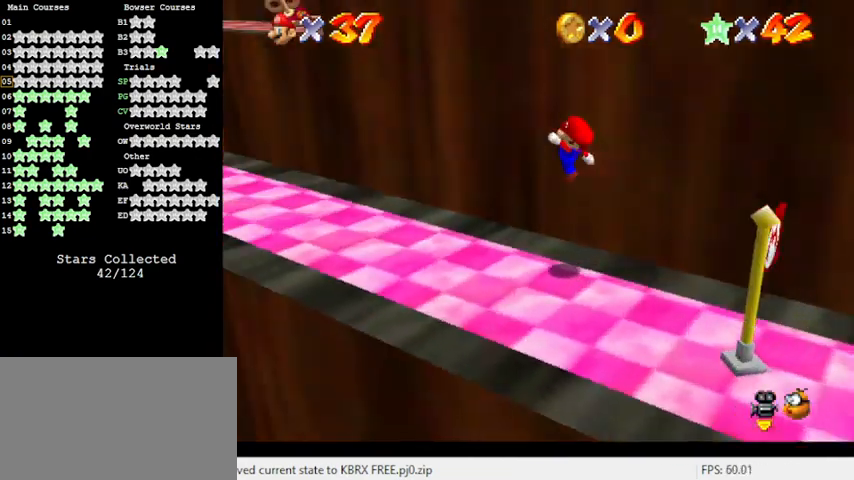
{"keys": ["left", "shift", "up"], "events": [[100, "d", "up"], [300, "shift", "down"]]}
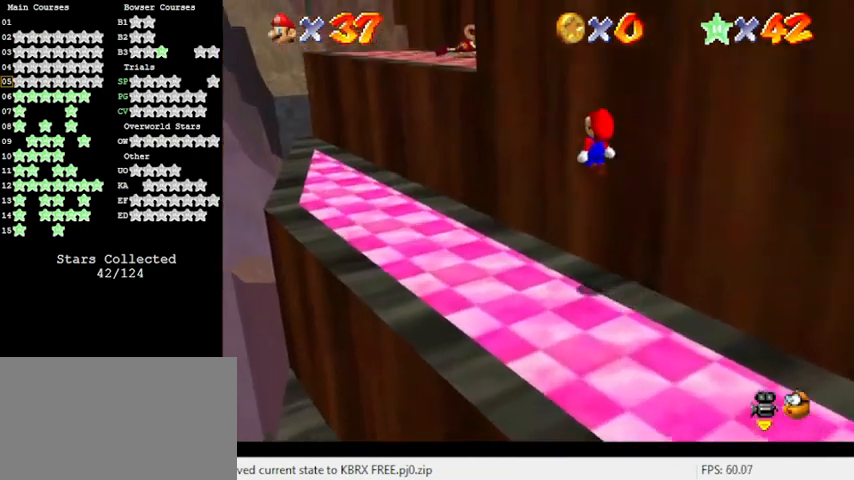
{"keys": ["up"], "events": [[33, "shift", "up"], [300, "left", "up"]]}
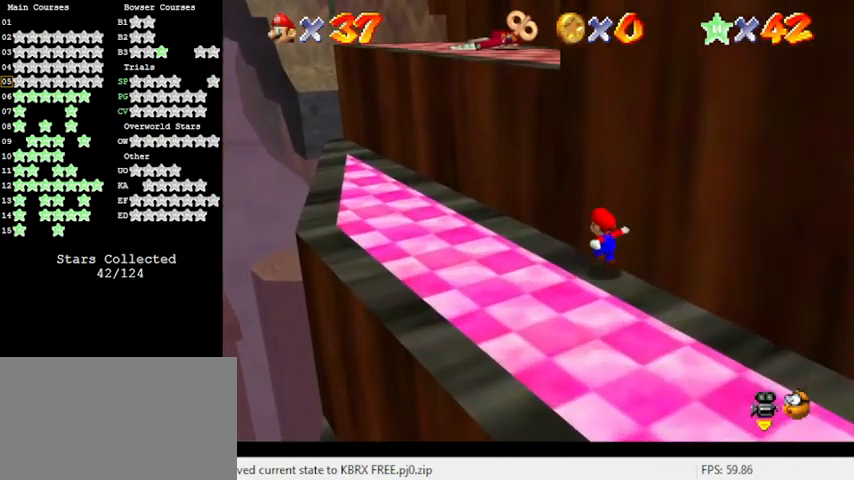
{"keys": ["right", "up"], "events": [[133, "shift", "down"], [167, "right", "down"], [267, "shift", "up"], [267, "up", "up"], [433, "up", "down"]]}
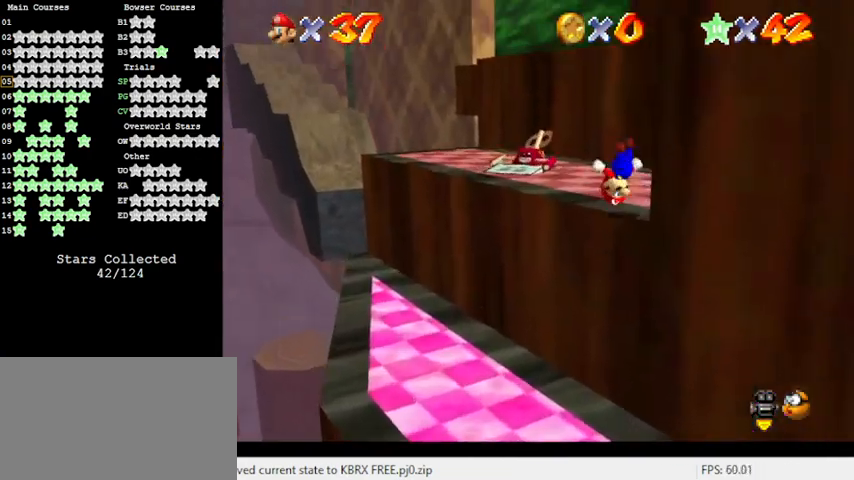
{"keys": ["left", "up"], "events": [[400, "right", "up"], [500, "left", "down"]]}
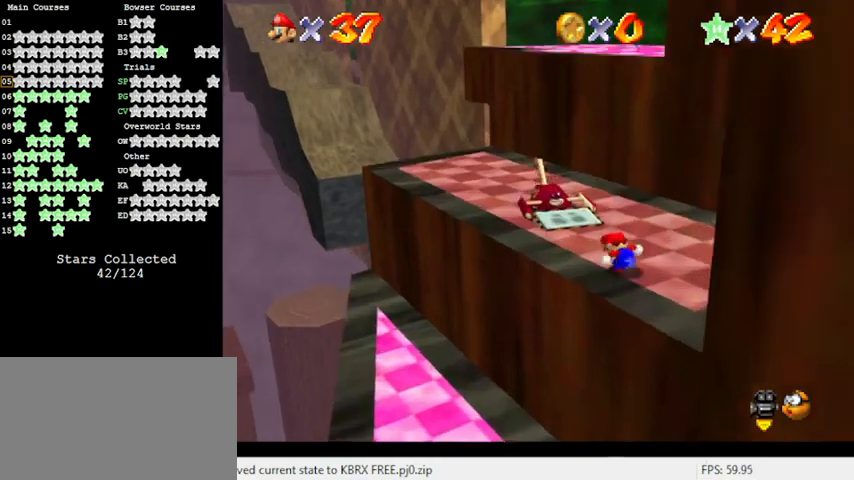
{"keys": ["shift", "up"], "events": [[100, "shift", "down"], [167, "left", "up"]]}
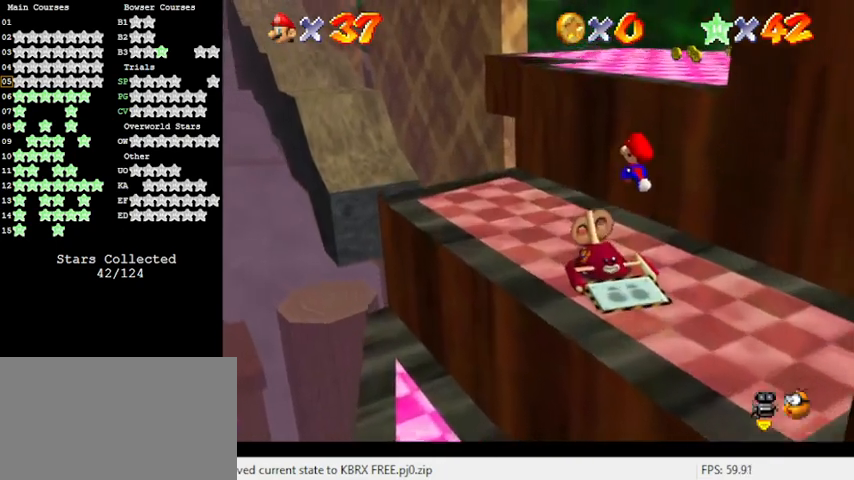
{"keys": ["up"], "events": [[33, "ctrl", "down"], [100, "shift", "up"], [200, "ctrl", "up"]]}
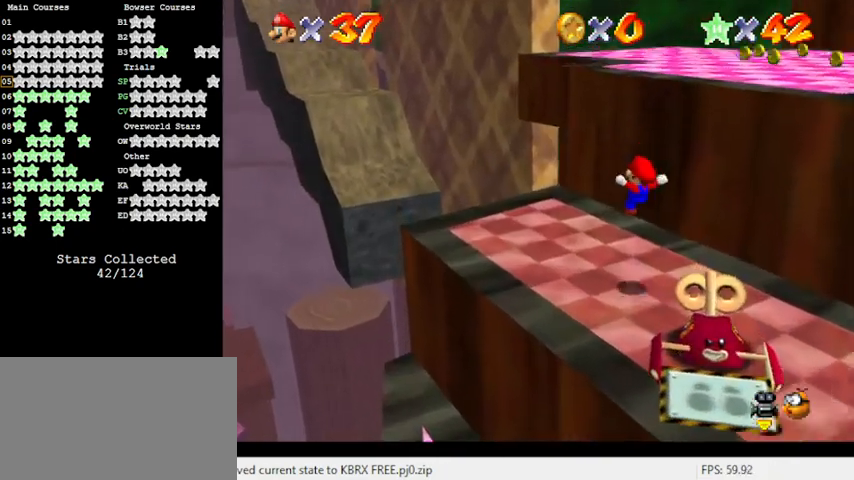
{"keys": ["right"], "events": [[367, "left", "down"], [400, "up", "up"], [500, "left", "up"], [500, "right", "down"]]}
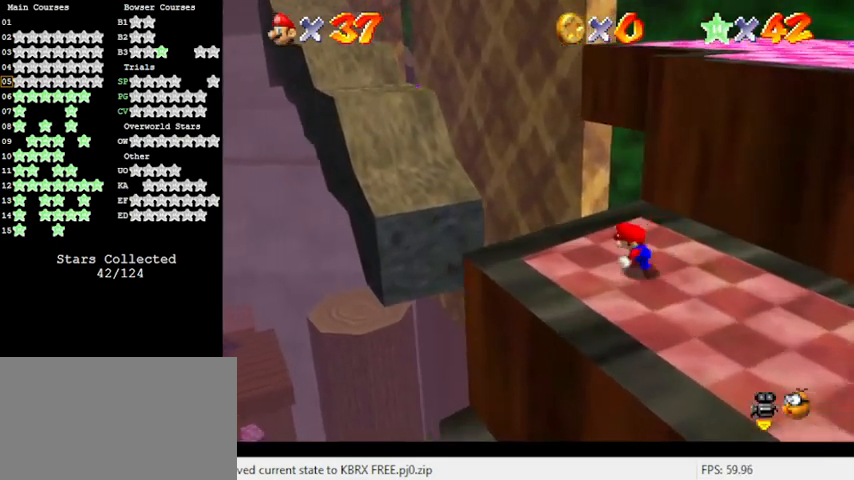
{"keys": ["right", "shift", "up"], "events": [[67, "up", "down"], [133, "shift", "down"]]}
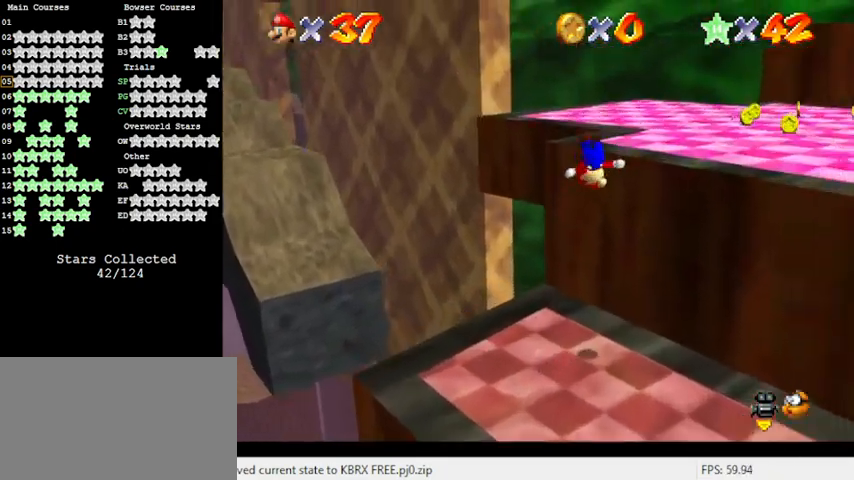
{"keys": ["up"], "events": [[133, "shift", "up"], [333, "right", "up"]]}
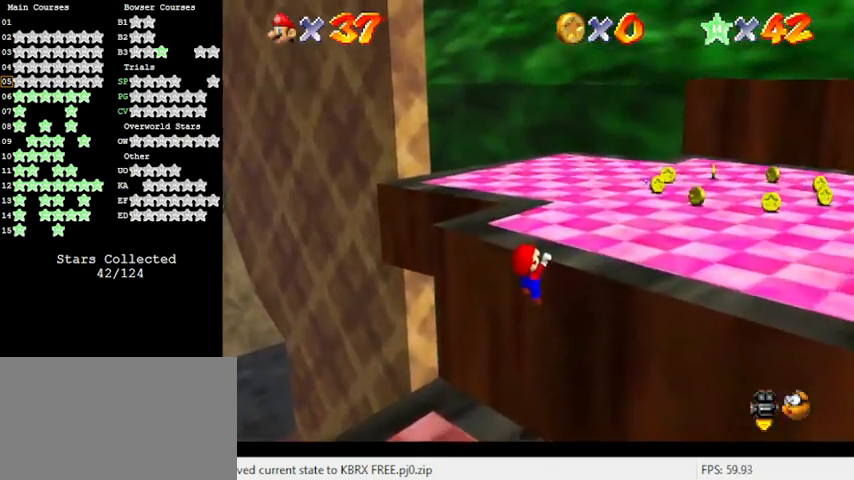
{"keys": ["shift", "up"], "events": [[67, "shift", "down"], [233, "right", "down"], [233, "shift", "up"], [333, "right", "up"], [333, "shift", "down"]]}
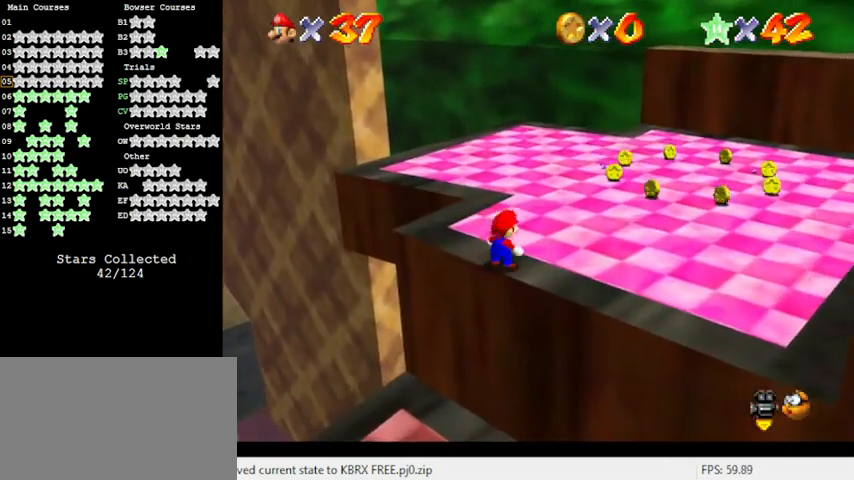
{"keys": ["shift", "up"], "events": [[33, "shift", "up"], [267, "shift", "down"]]}
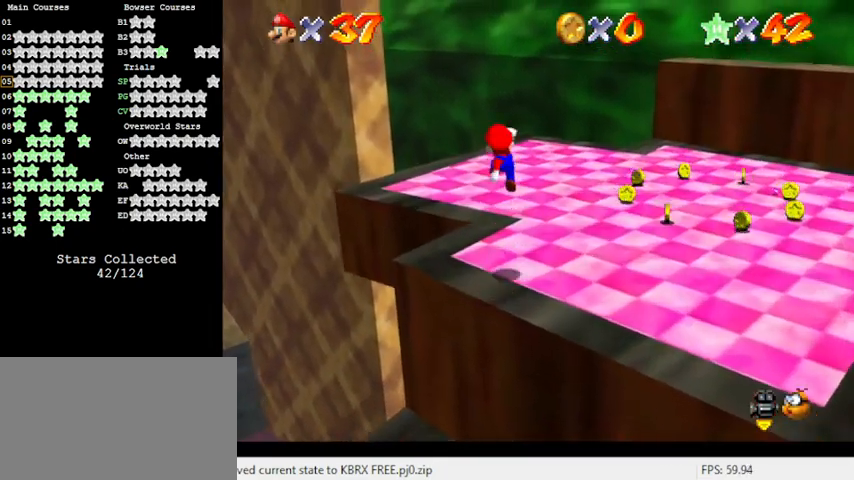
{"keys": ["right", "up"], "events": [[100, "shift", "up"], [133, "ctrl", "down"], [233, "right", "down"], [267, "ctrl", "up"], [367, "d", "down"], [500, "d", "up"]]}
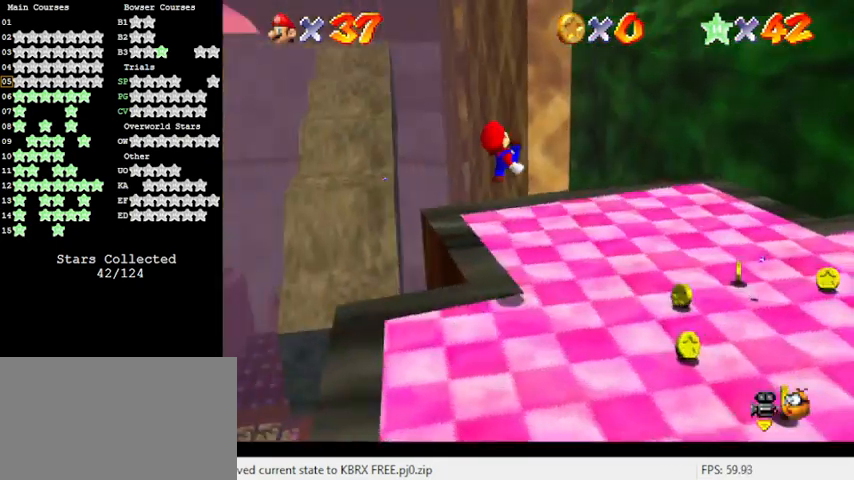
{"keys": ["right"], "events": [[133, "up", "up"]]}
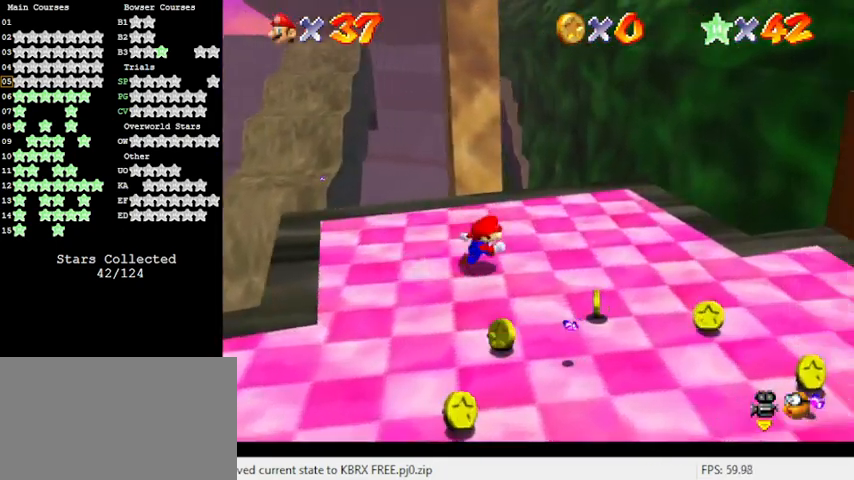
{"keys": ["right", "up"], "events": [[333, "up", "down"]]}
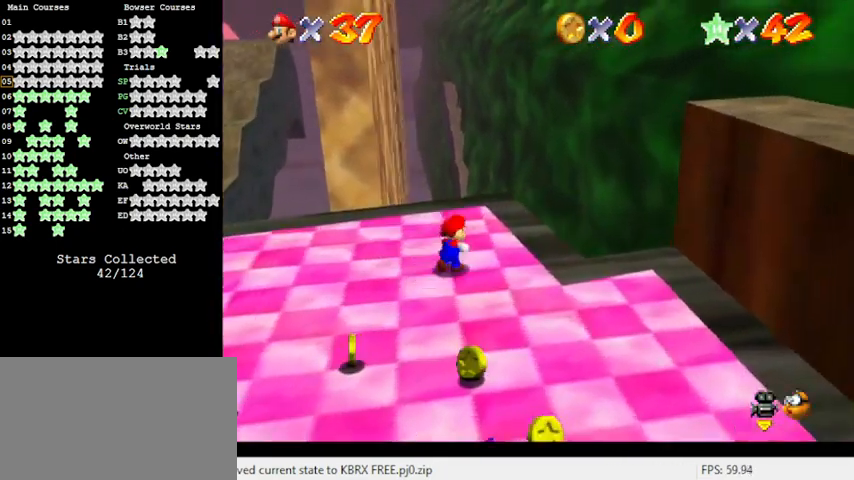
{"keys": ["left", "up"], "events": [[167, "right", "up"], [300, "left", "down"]]}
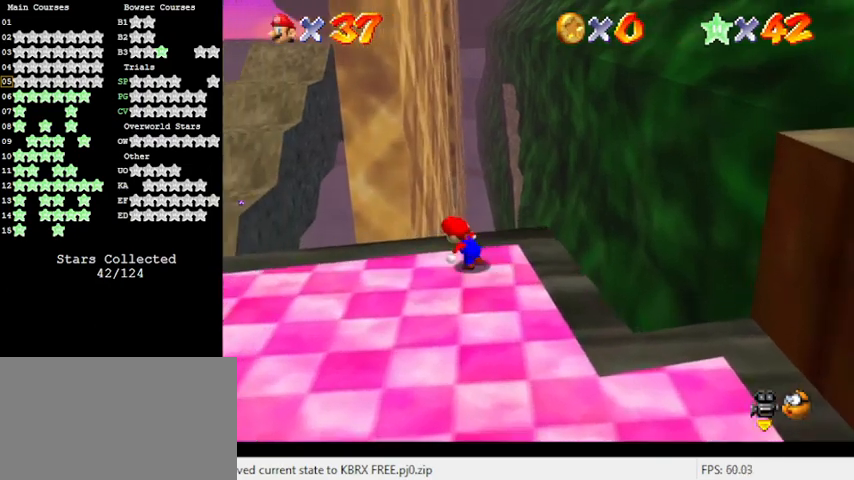
{"keys": ["right", "shift", "up", "y"], "events": [[133, "y", "down"], [167, "shift", "down"], [267, "left", "up"], [267, "right", "down"]]}
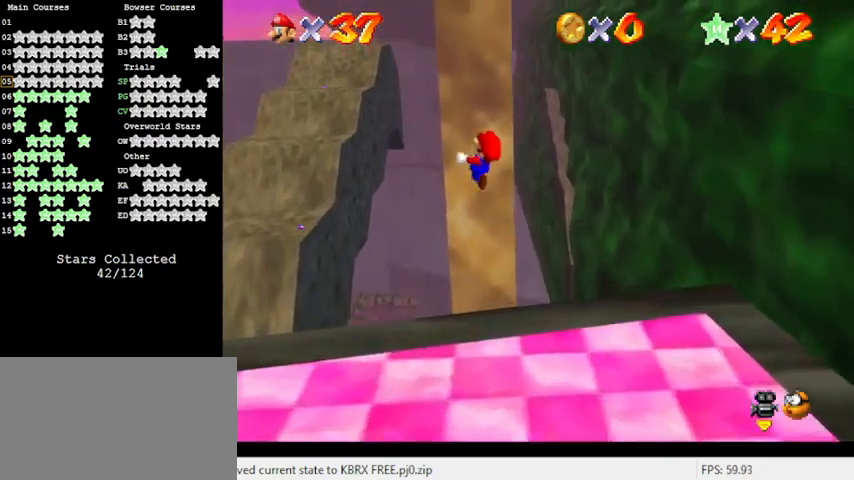
{"keys": ["right", "up"], "events": [[67, "shift", "up"], [100, "y", "up"], [333, "w", "down"], [433, "w", "up"]]}